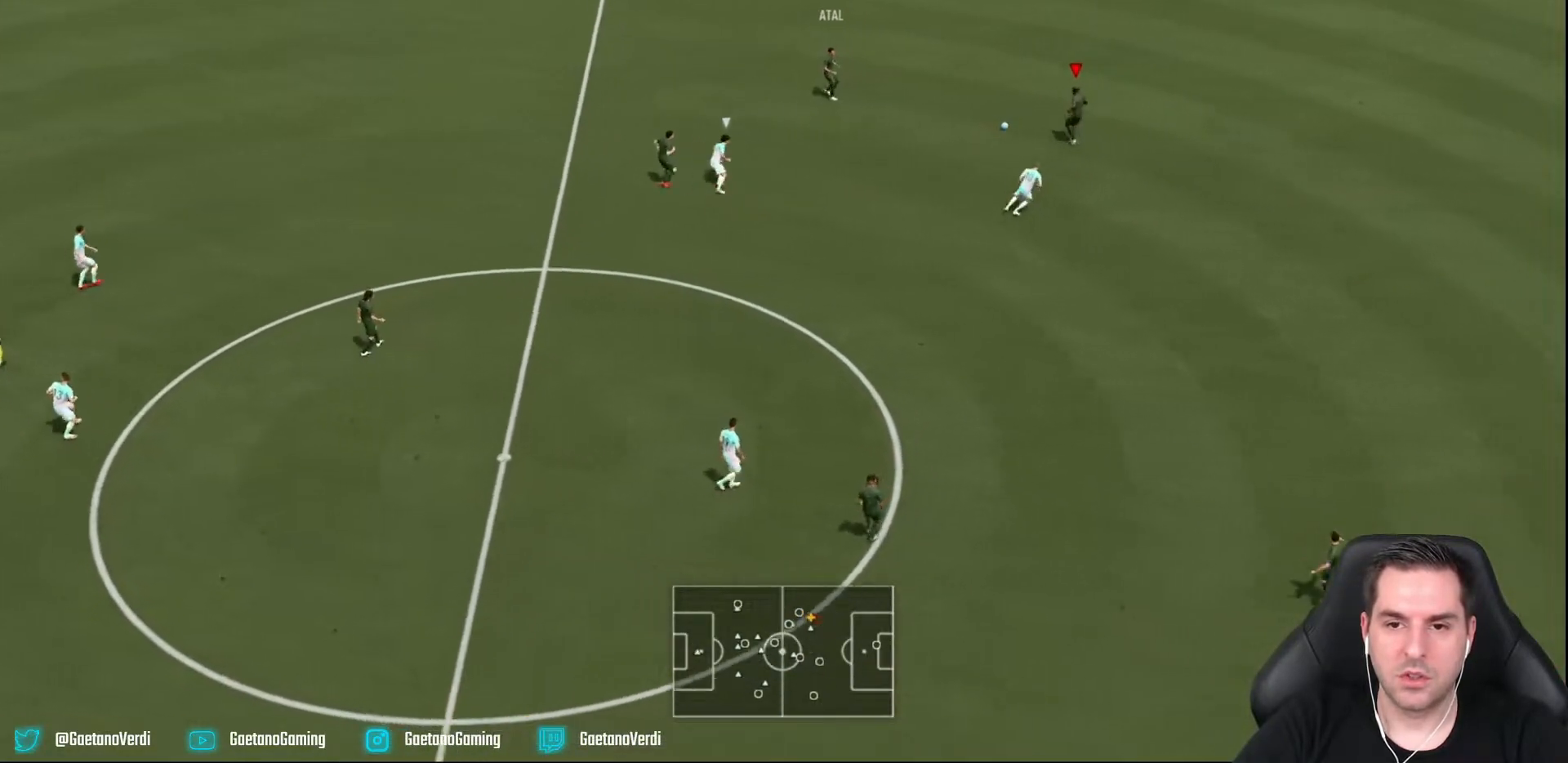
Gameplay with a controller (PlayStation layout); each line is a JSON object with the inputs held at the frame after it. "events" lists button and stick changes between this image and that frame as [ms after this image, input, new state], when the widget could be followed in between. Not read: L3 R3.
{"buttons": [], "left_stick": "up-left", "right_stick": "center", "events": [[67, "left_stick", "up"], [467, "left_stick", "up-left"]]}
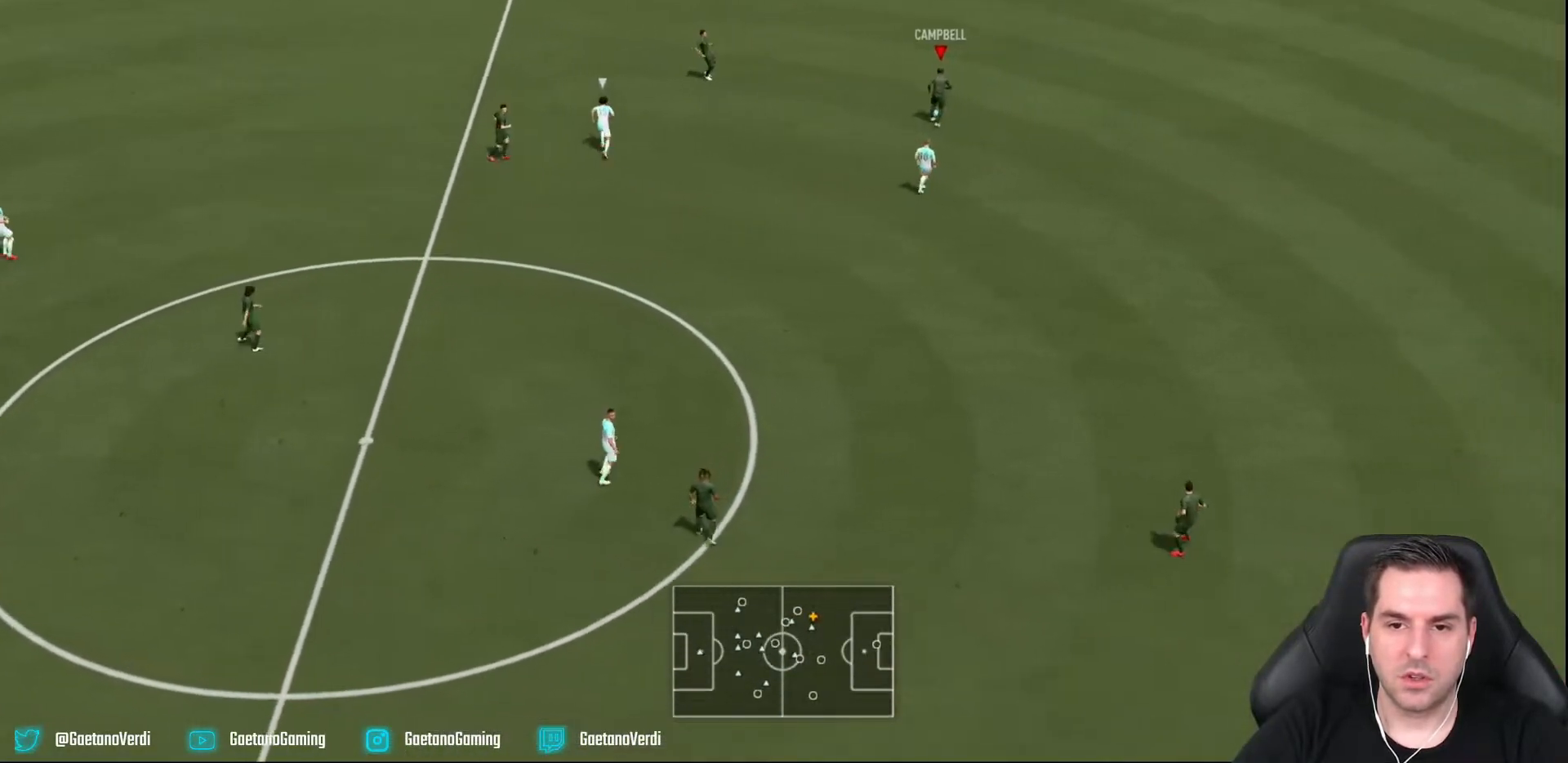
{"buttons": [], "left_stick": "up-left", "right_stick": "center", "events": []}
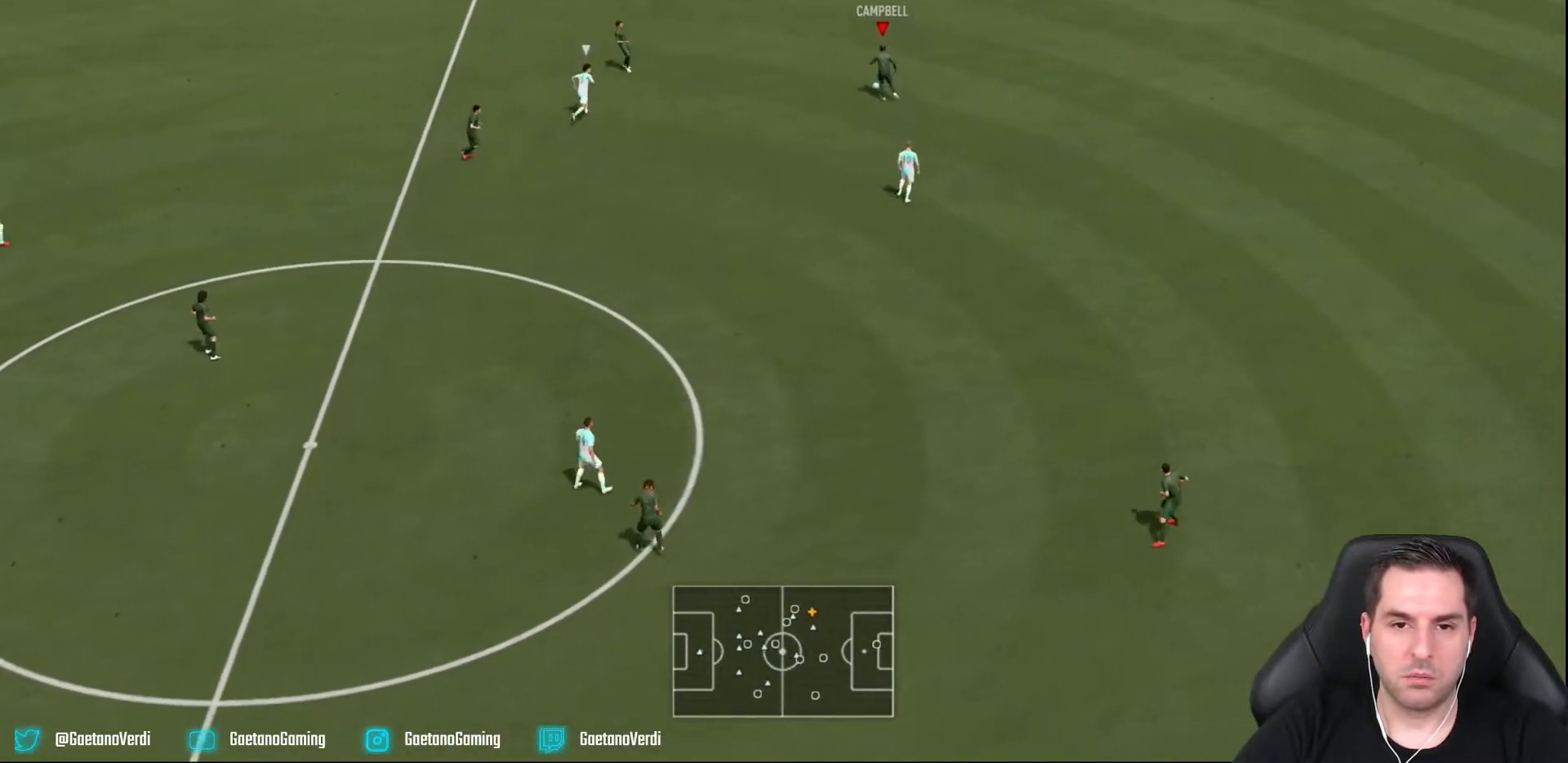
{"buttons": [], "left_stick": "down-left", "right_stick": "center", "events": [[283, "left_stick", "left"], [450, "left_stick", "down-left"]]}
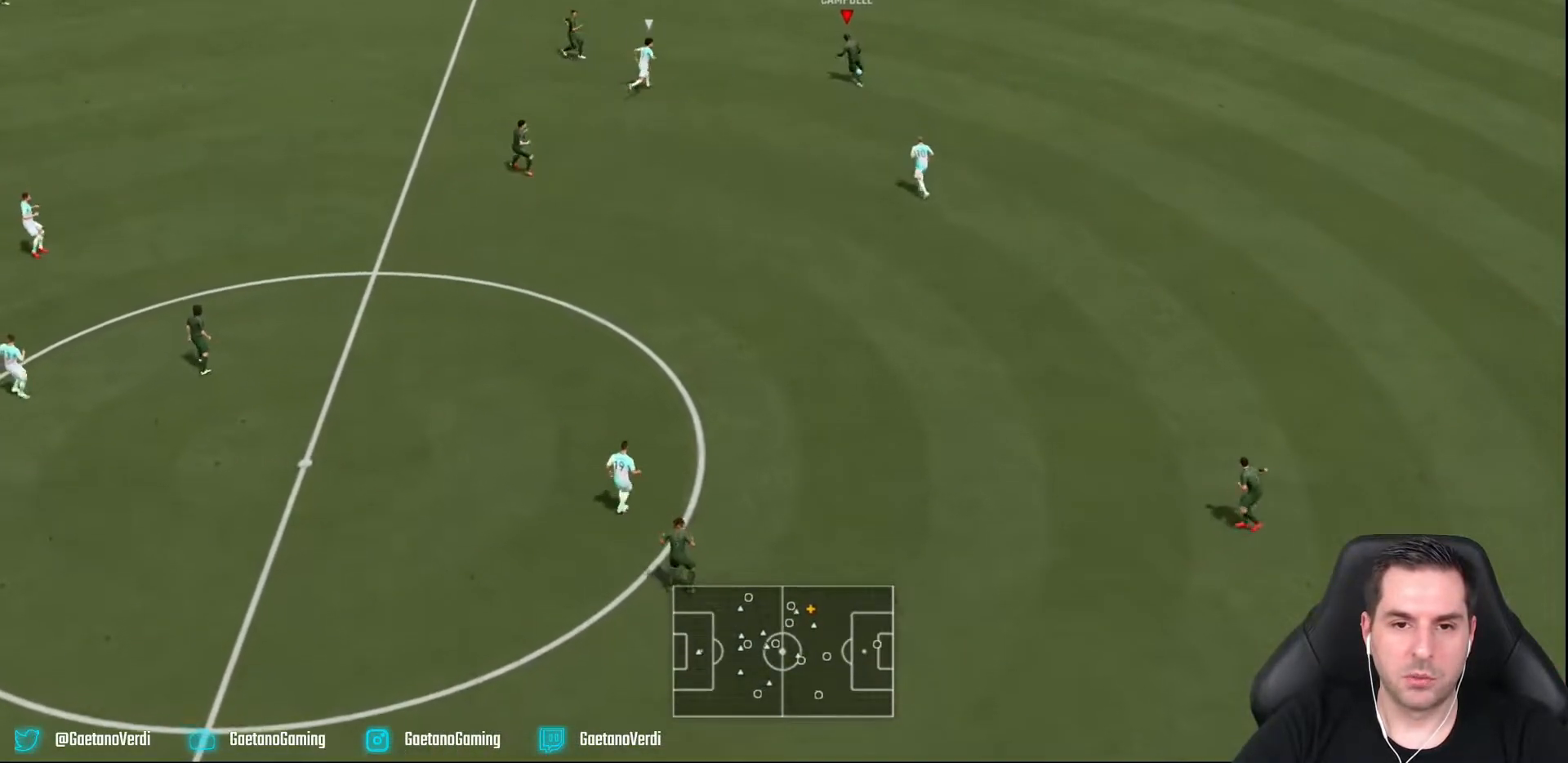
{"buttons": [], "left_stick": "down-left", "right_stick": "center", "events": [[150, "CROSS", "down"], [383, "CROSS", "up"]]}
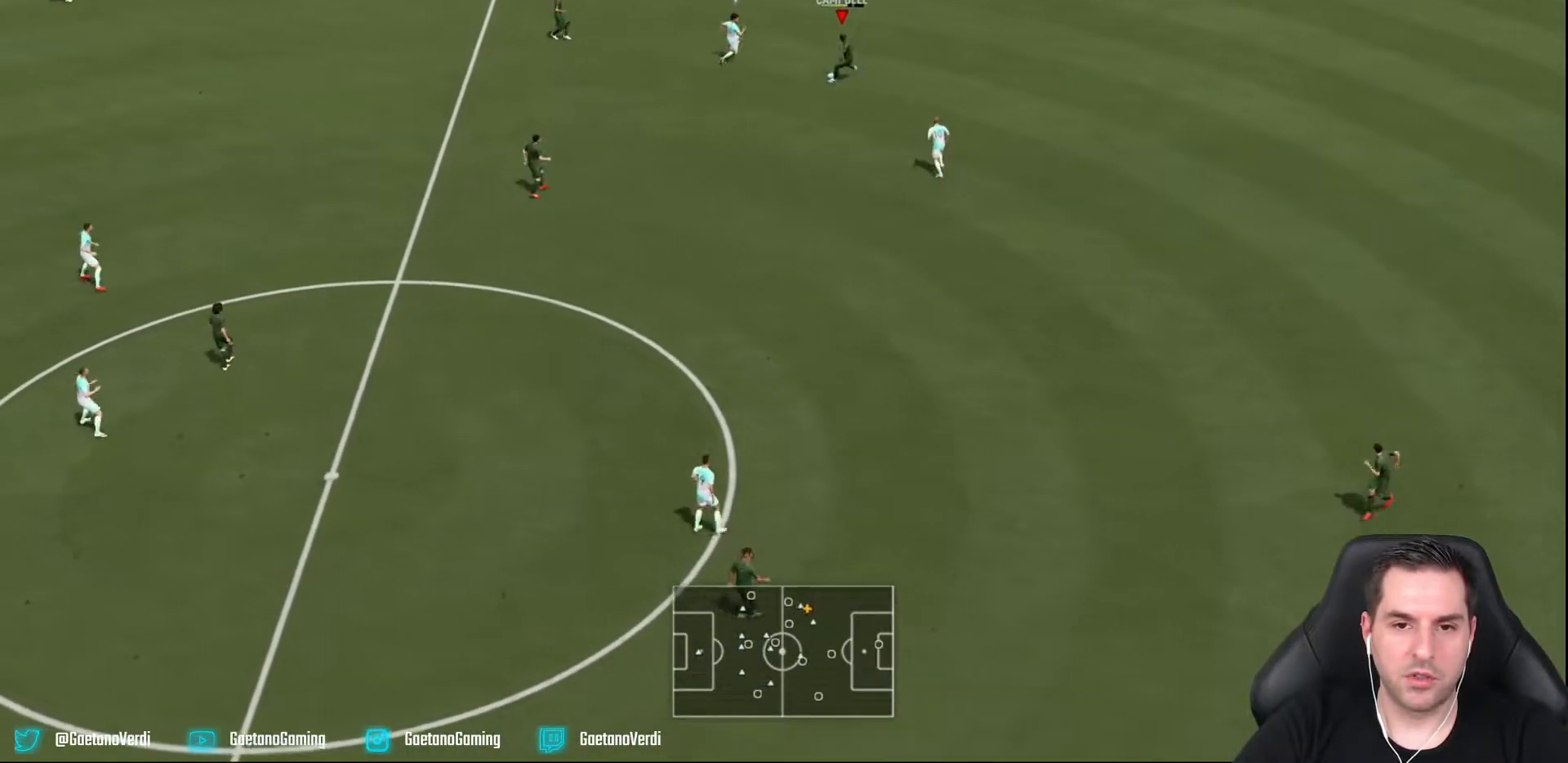
{"buttons": [], "left_stick": "down-left", "right_stick": "center", "events": []}
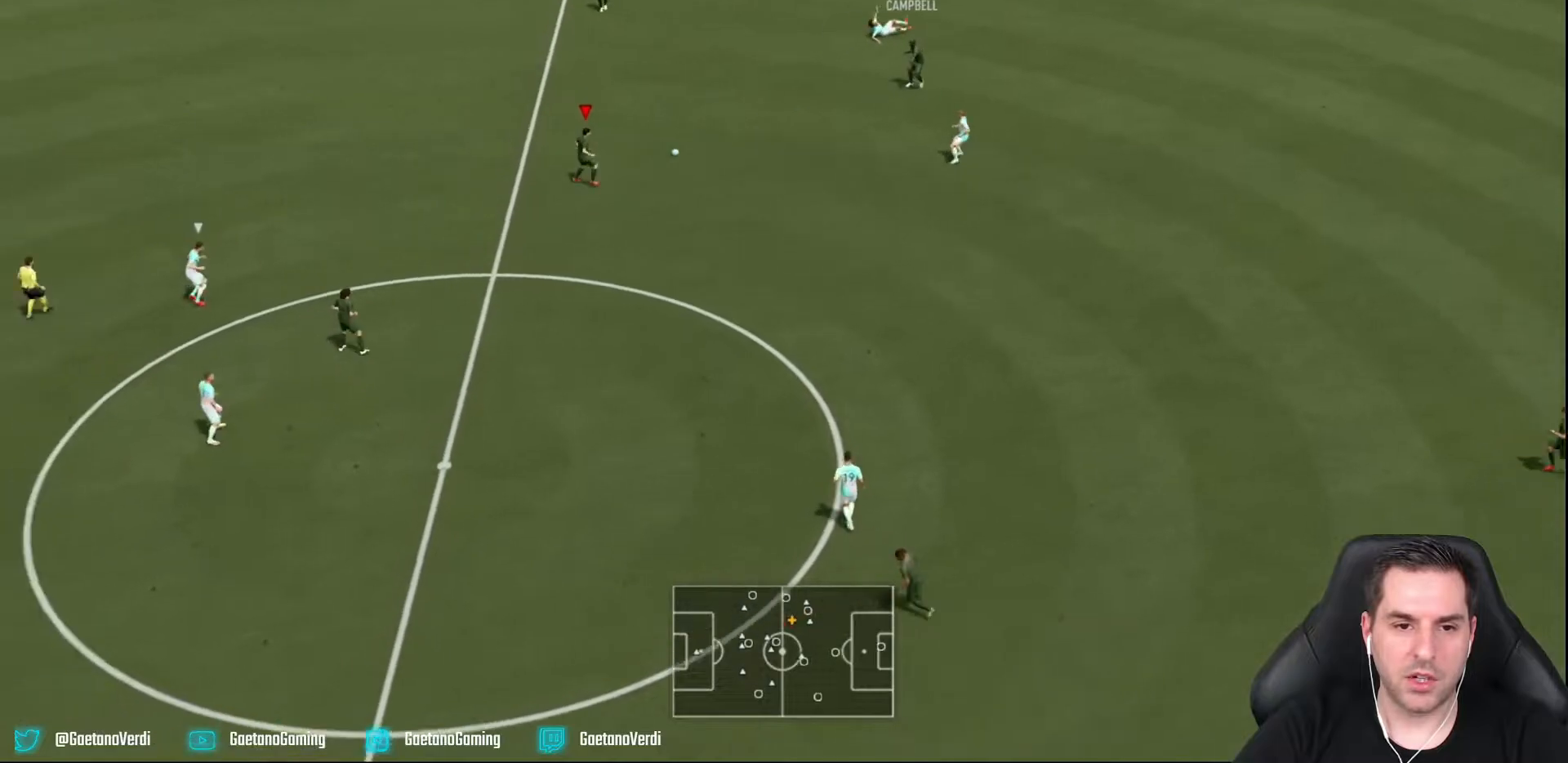
{"buttons": [], "left_stick": "up-left", "right_stick": "center", "events": [[133, "left_stick", "center"], [433, "left_stick", "up-right"], [500, "left_stick", "up-left"]]}
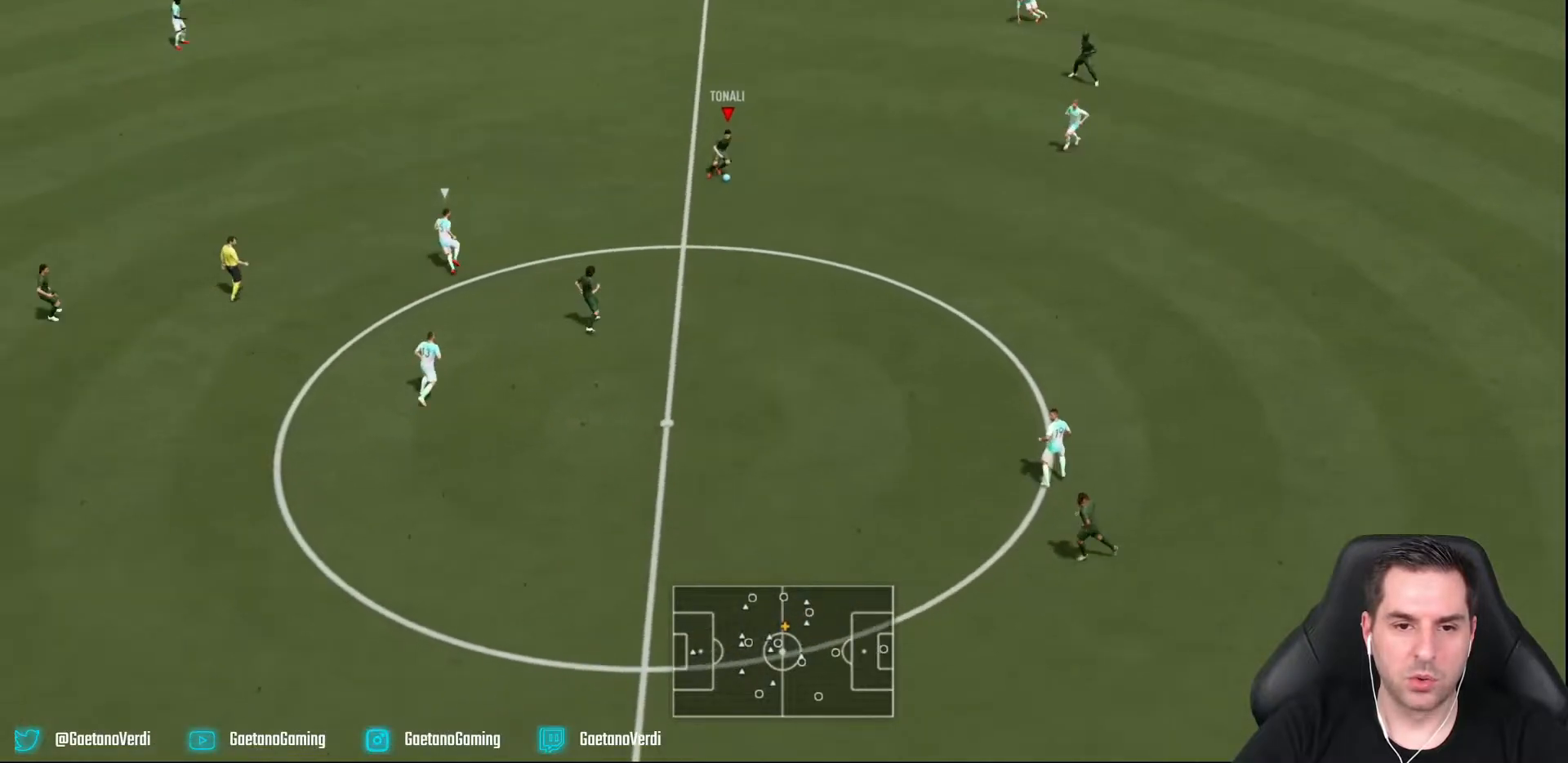
{"buttons": [], "left_stick": "up-left", "right_stick": "center", "events": []}
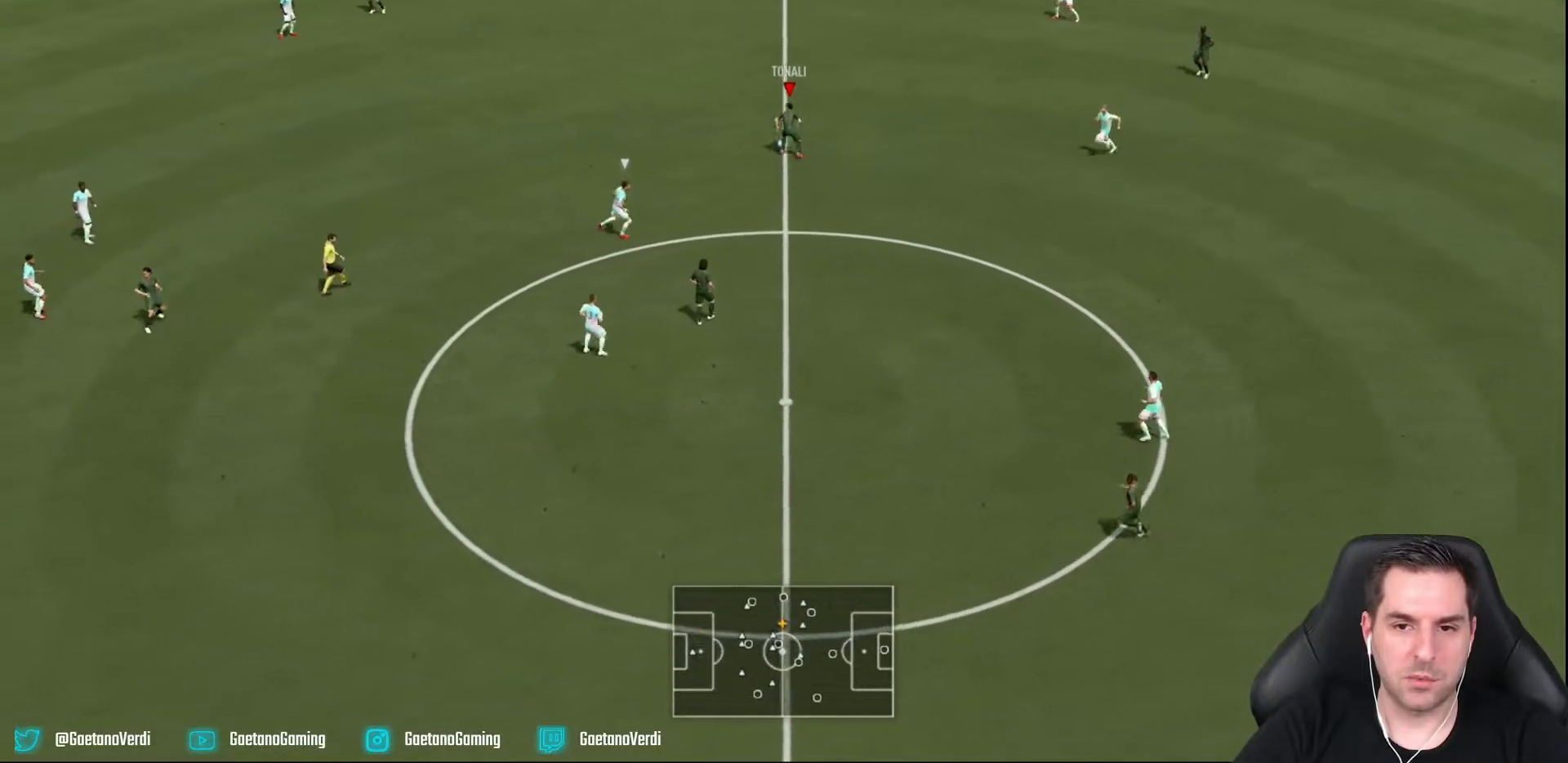
{"buttons": ["CROSS"], "left_stick": "up-left", "right_stick": "center", "events": [[367, "CROSS", "down"]]}
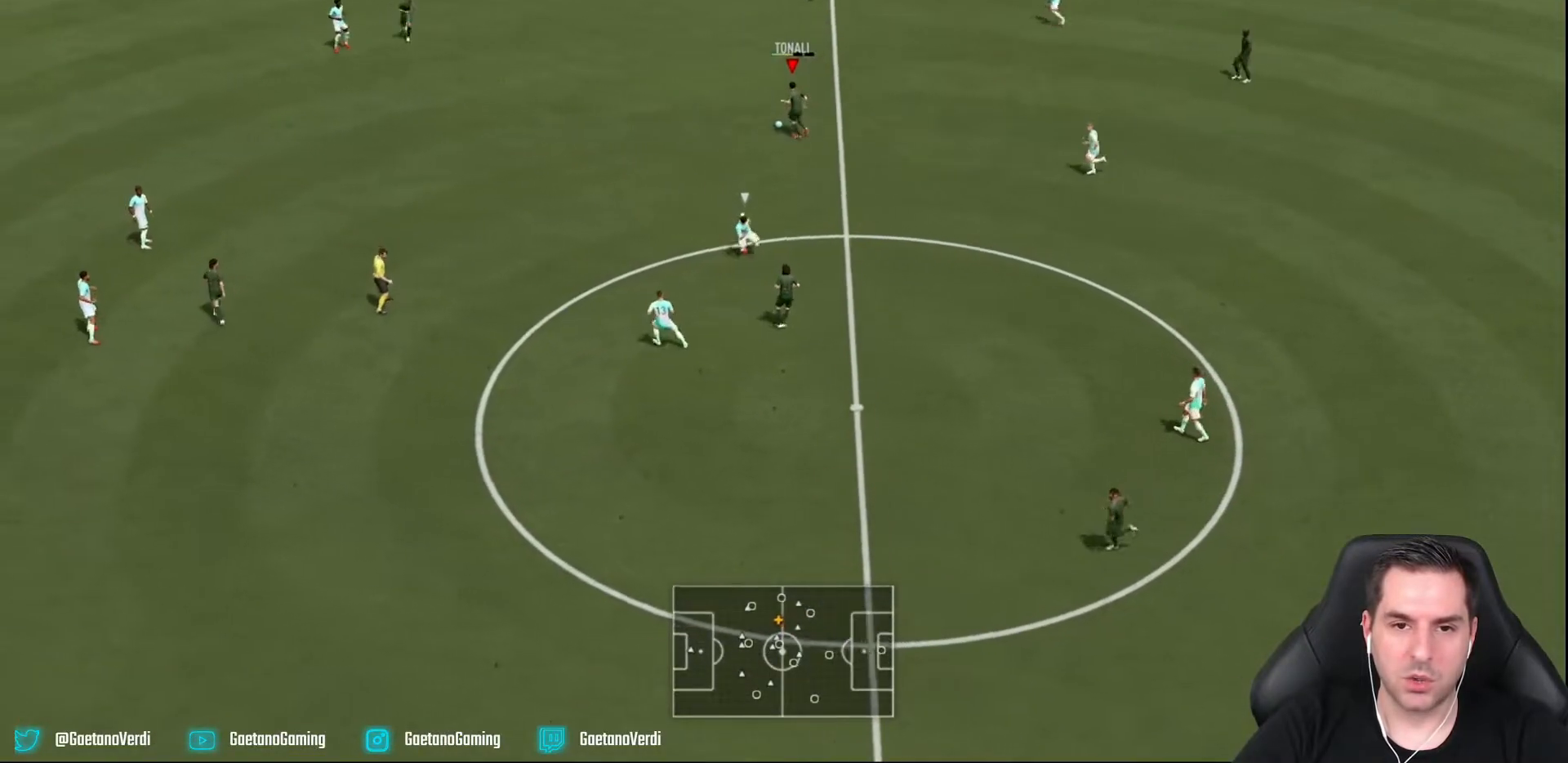
{"buttons": [], "left_stick": "up-left", "right_stick": "center", "events": [[150, "CROSS", "up"]]}
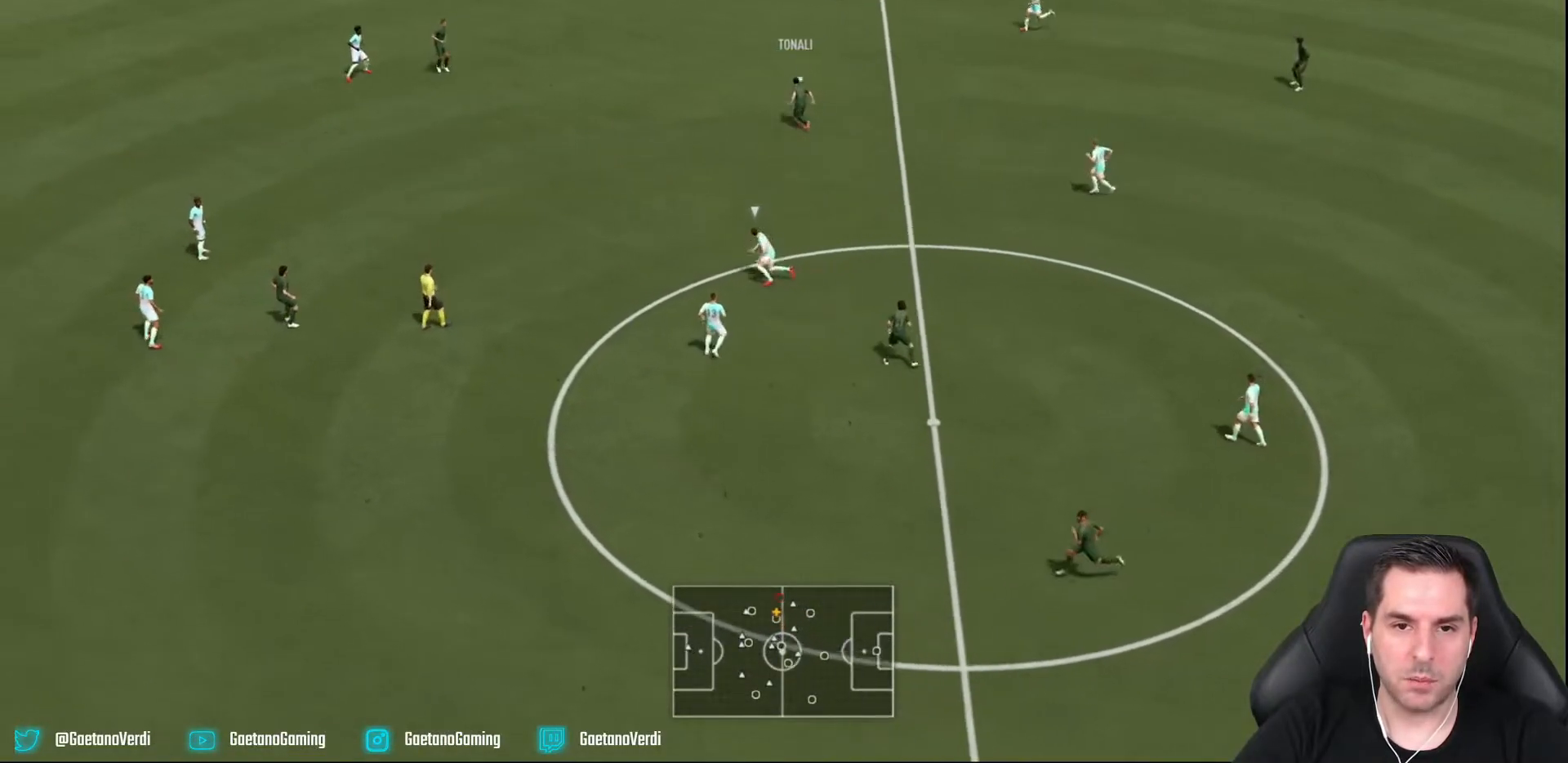
{"buttons": ["L2", "R2"], "left_stick": "right", "right_stick": "center", "events": [[100, "left_stick", "center"], [250, "left_stick", "left"], [400, "L2", "down"], [400, "R2", "down"], [400, "left_stick", "up-right"], [450, "left_stick", "right"]]}
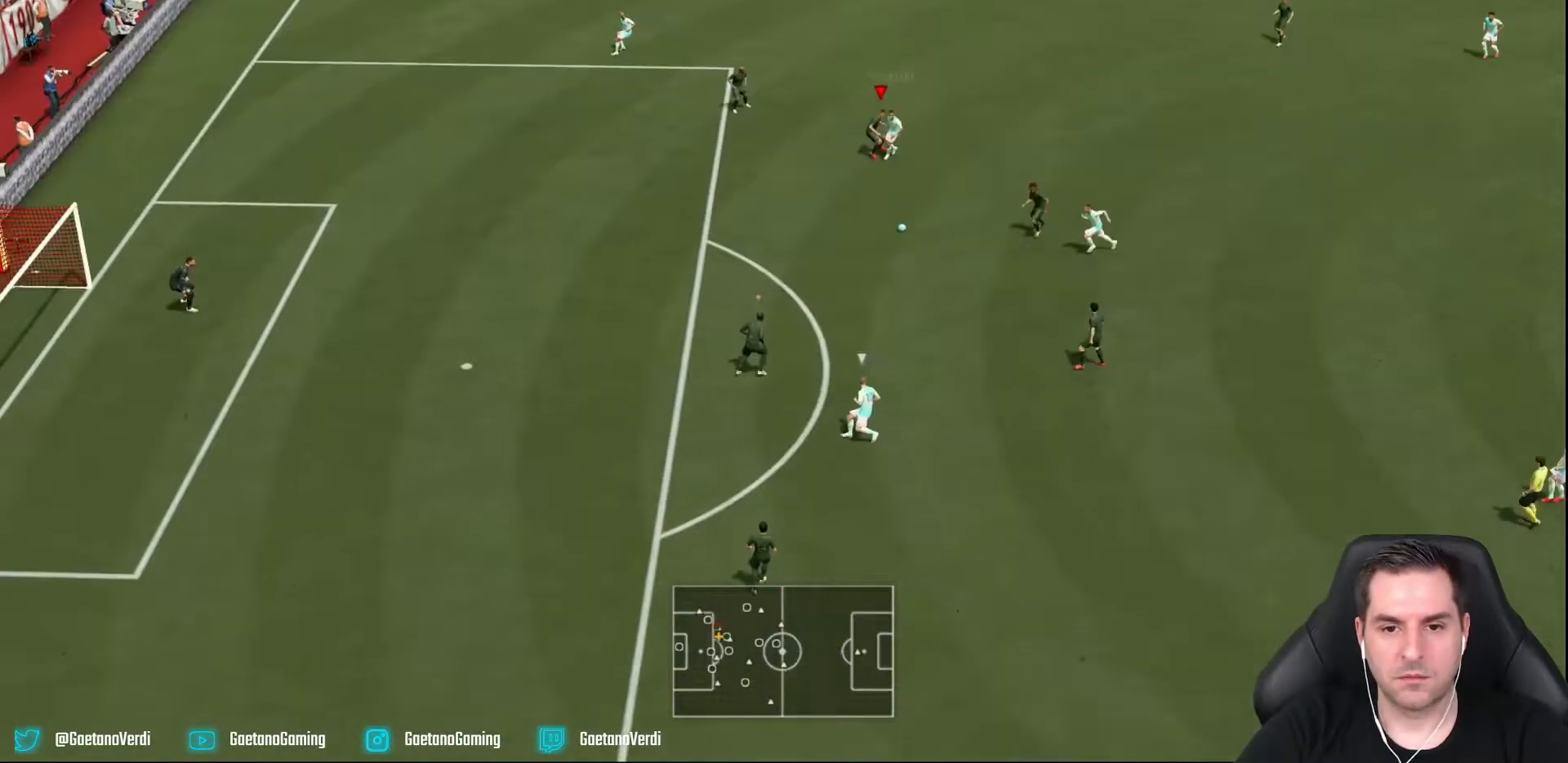
{"buttons": ["L1", "R2"], "left_stick": "up-right", "right_stick": "center", "events": [[117, "left_stick", "down-right"], [300, "left_stick", "center"], [333, "L2", "up"], [350, "left_stick", "up-right"], [450, "L1", "down"]]}
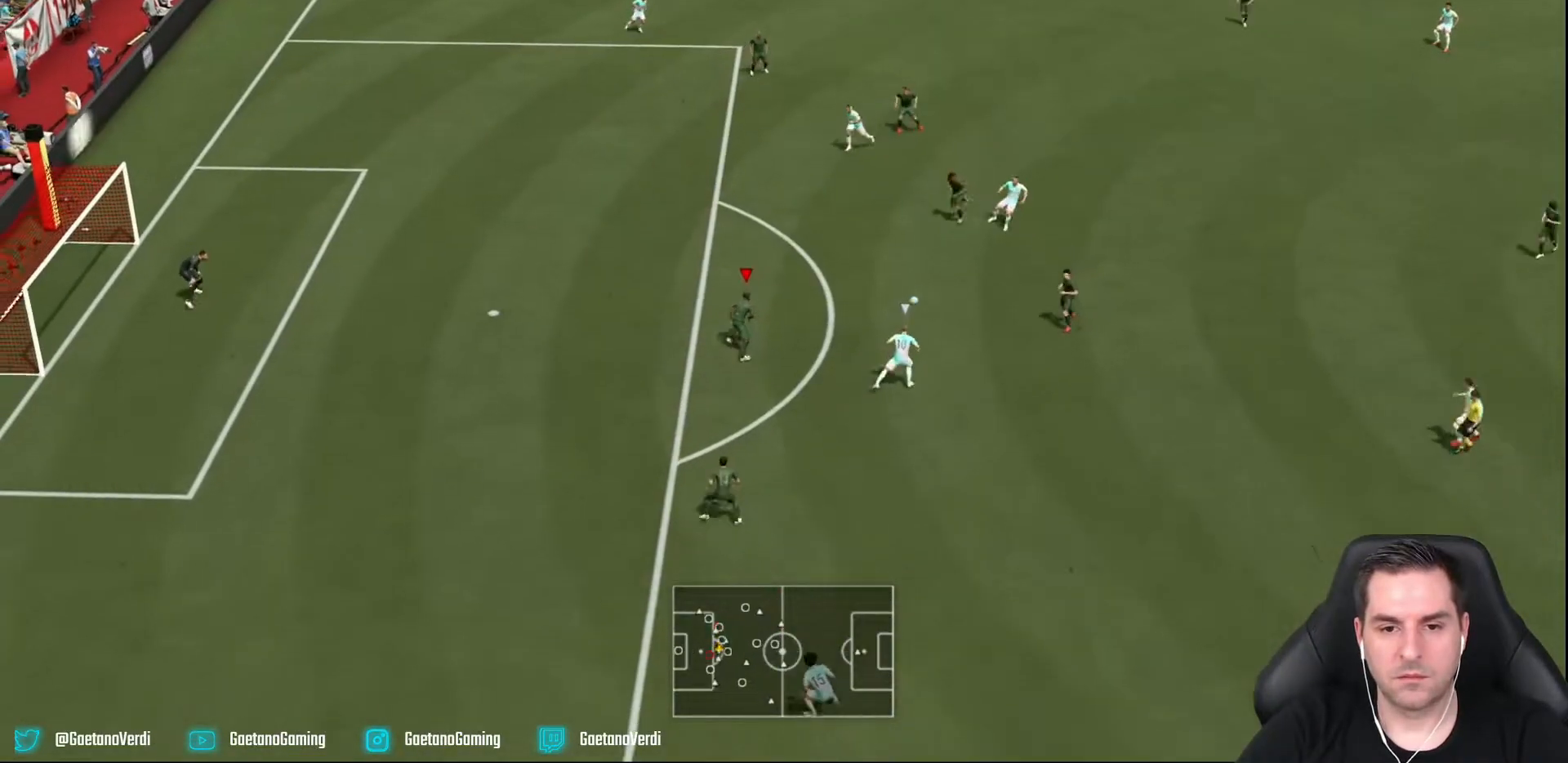
{"buttons": ["L2", "R2"], "left_stick": "up-right", "right_stick": "center", "events": [[50, "L1", "up"], [317, "L2", "down"]]}
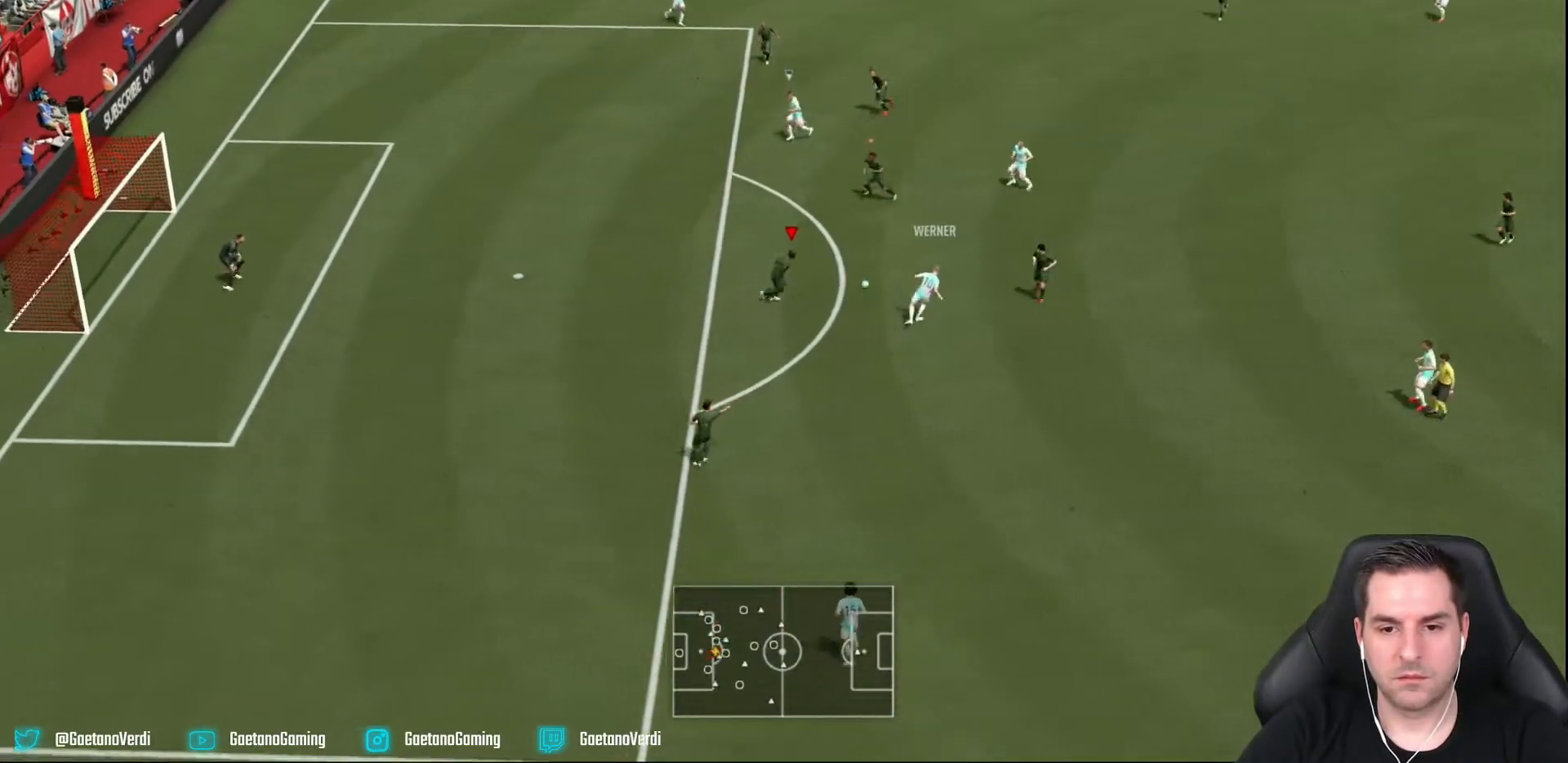
{"buttons": ["L2", "R2"], "left_stick": "up-left", "right_stick": "center", "events": [[467, "left_stick", "up-left"]]}
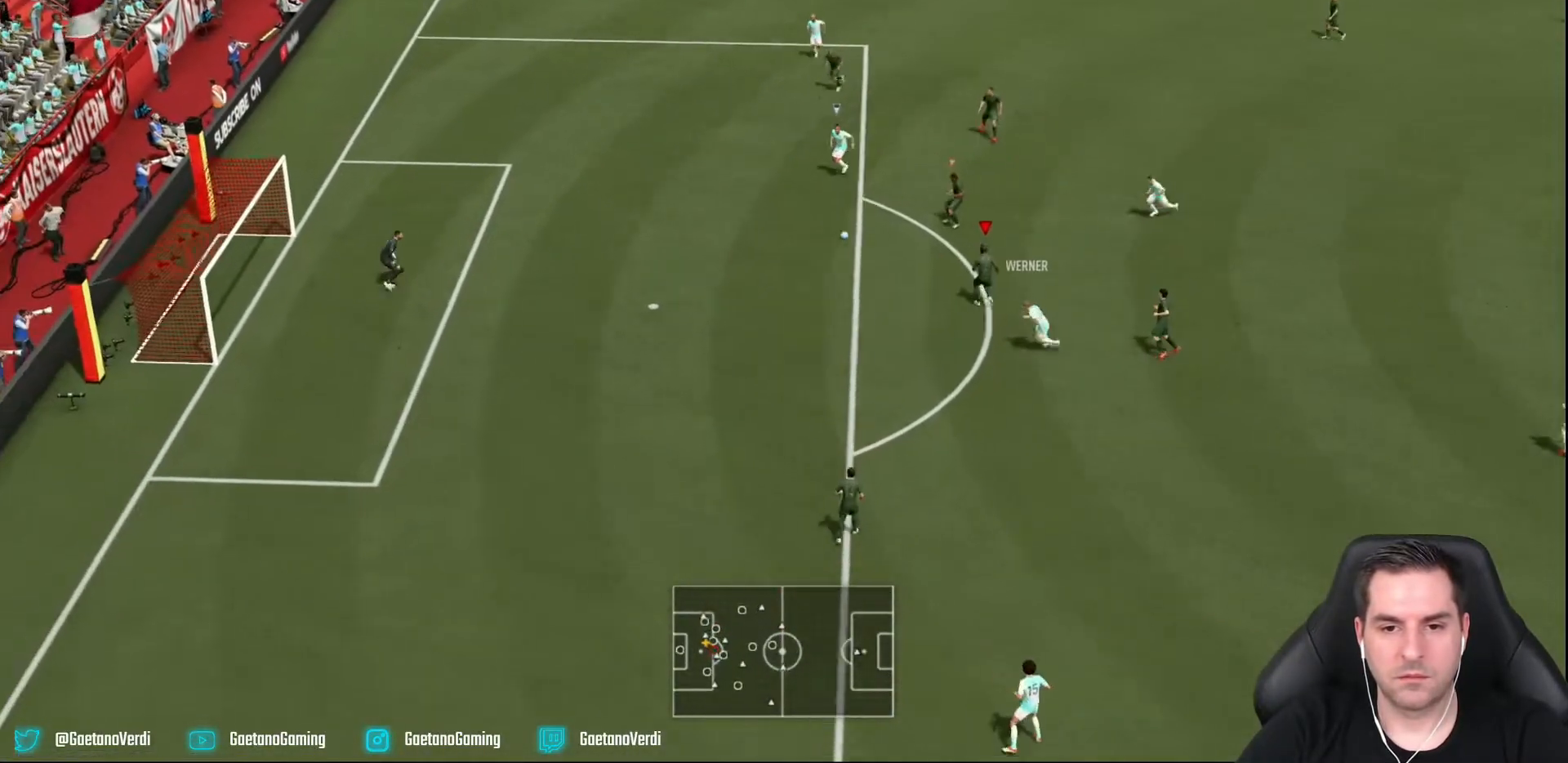
{"buttons": ["R2"], "left_stick": "left", "right_stick": "center", "events": [[67, "left_stick", "left"], [333, "L2", "up"]]}
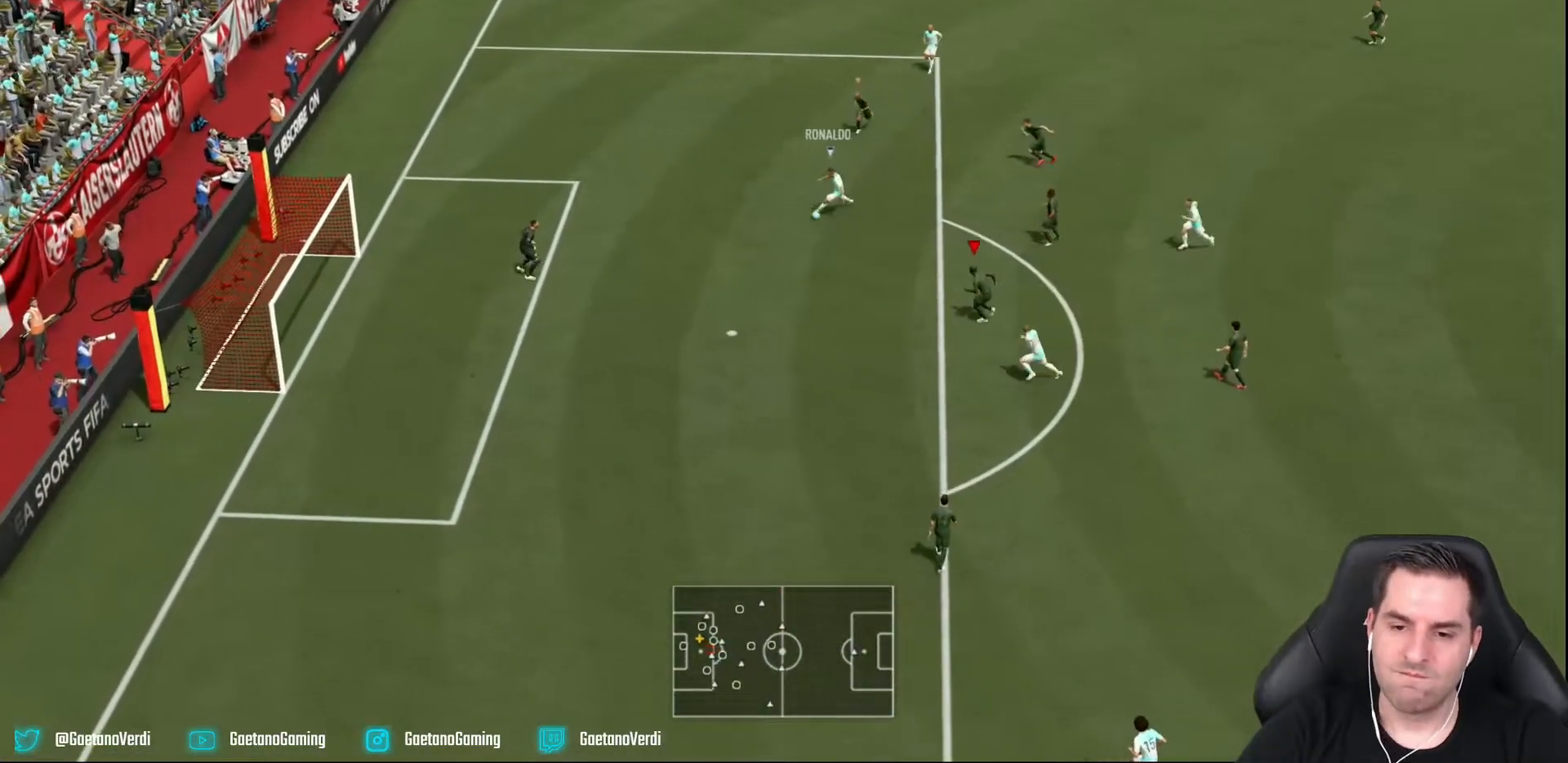
{"buttons": ["R2"], "left_stick": "left", "right_stick": "center", "events": []}
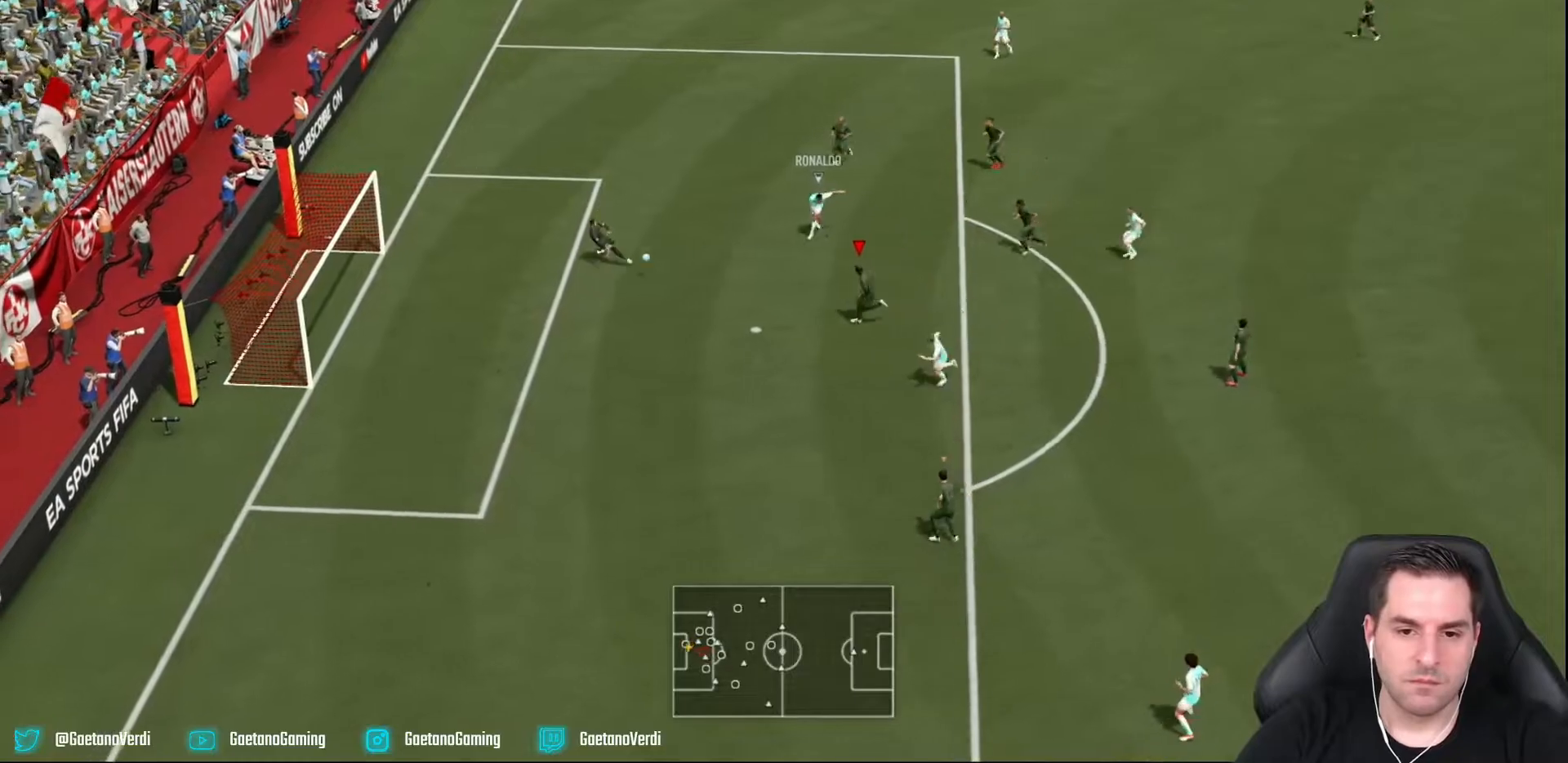
{"buttons": ["R2"], "left_stick": "down-left", "right_stick": "center"}
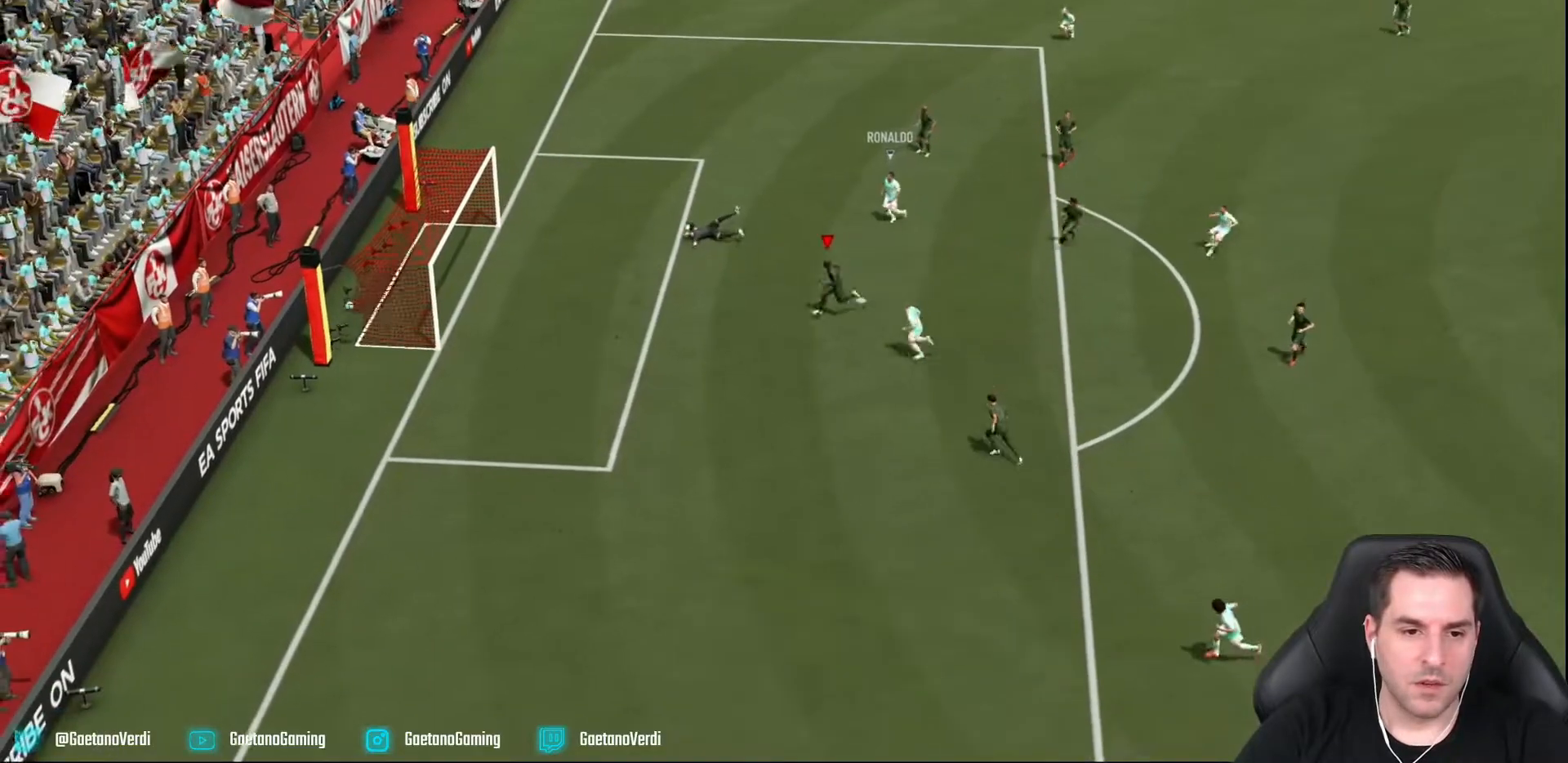
{"buttons": [], "left_stick": "center", "right_stick": "center", "events": [[200, "R2", "up"], [200, "left_stick", "center"]]}
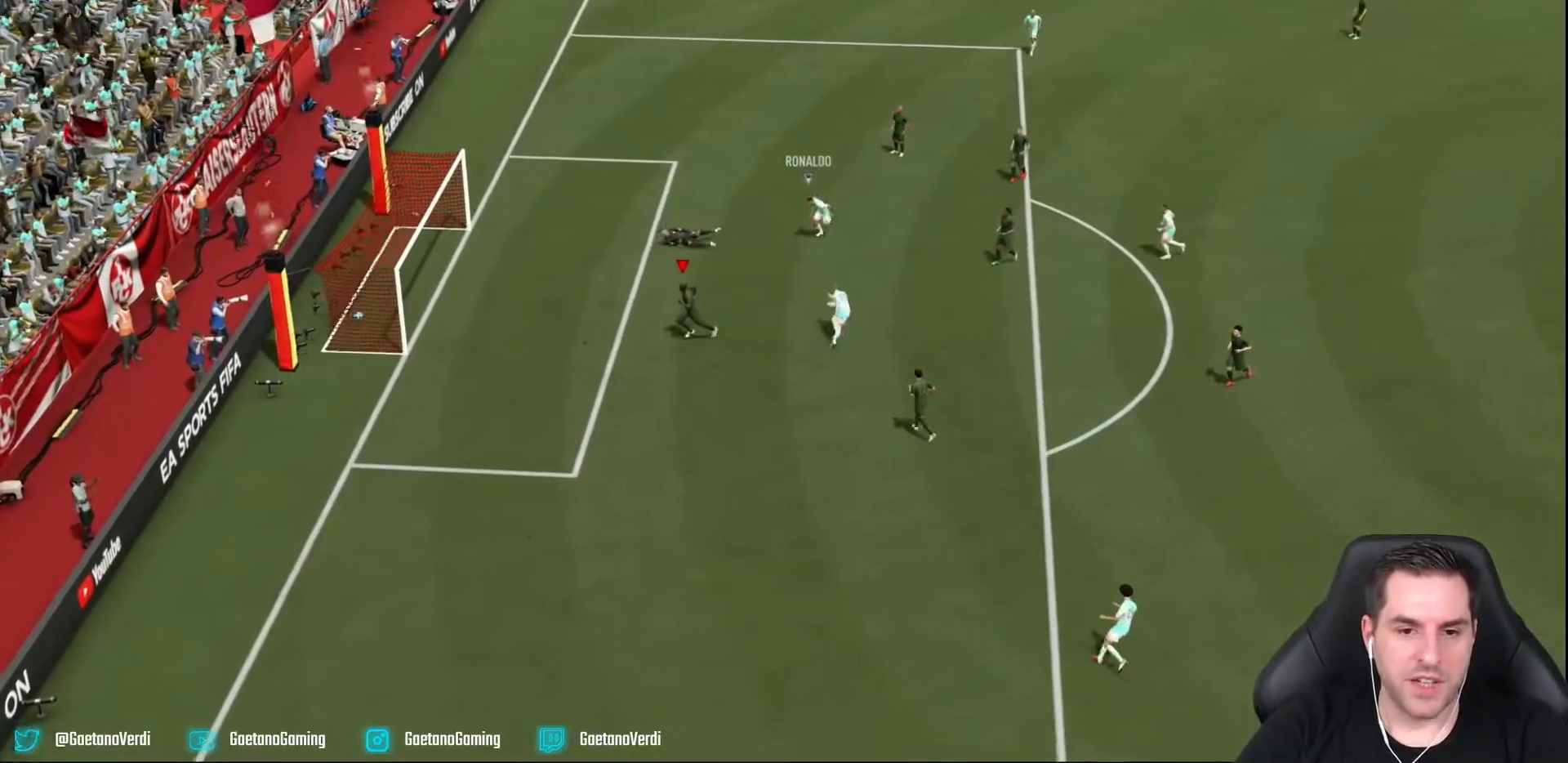
{"buttons": [], "left_stick": "center", "right_stick": "center", "events": []}
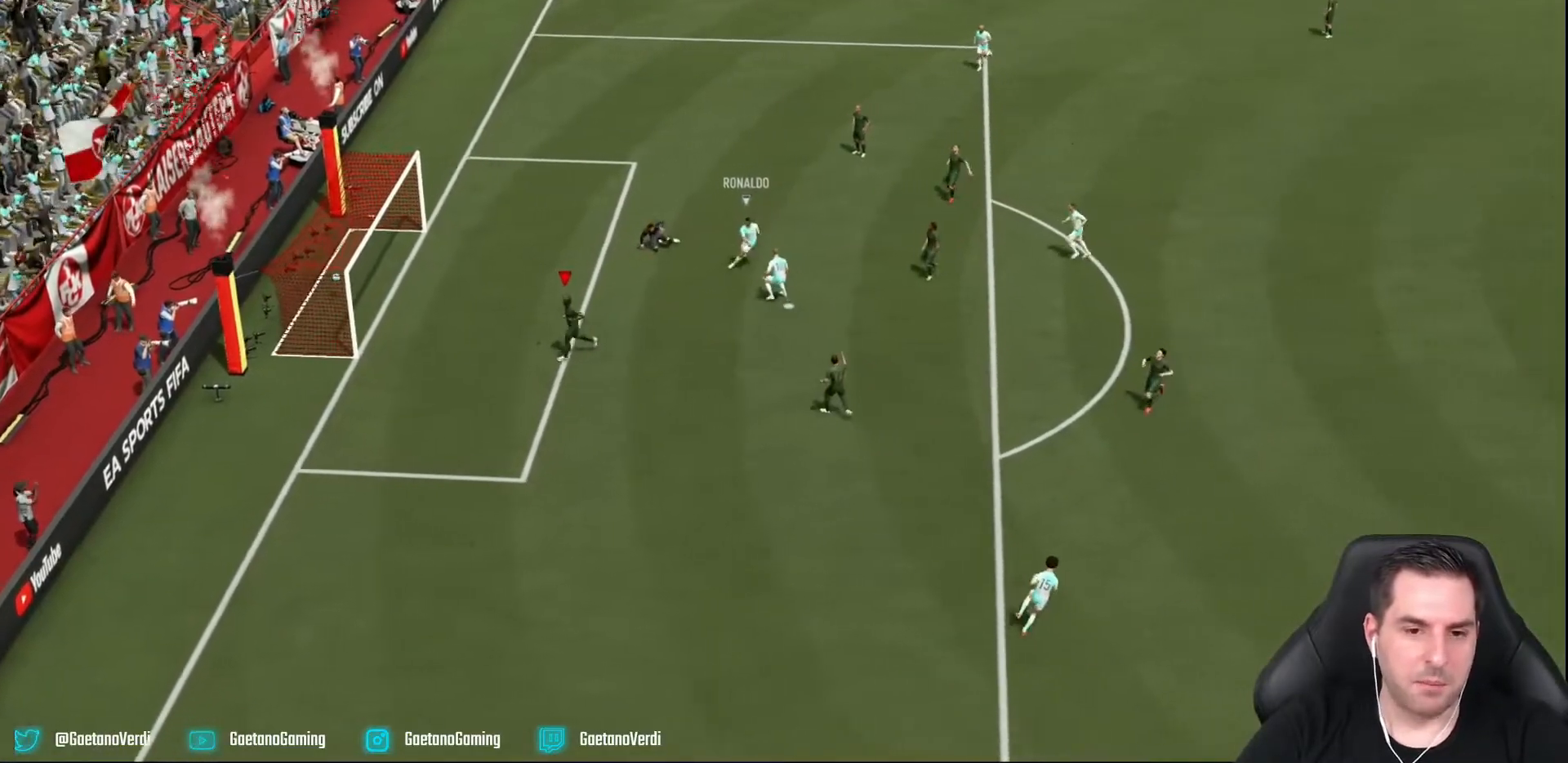
{"buttons": [], "left_stick": "center", "right_stick": "center", "events": []}
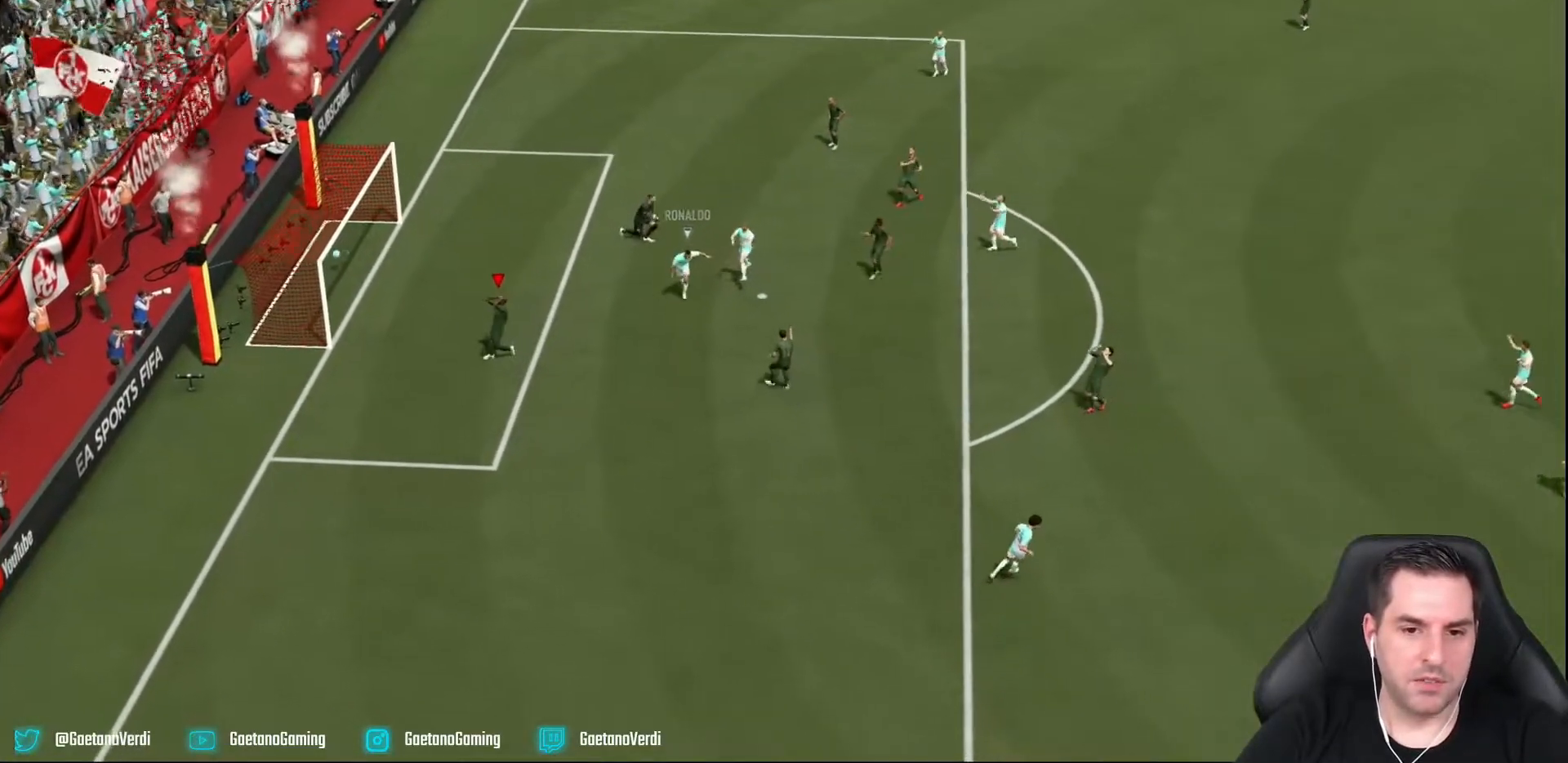
{"buttons": [], "left_stick": "center", "right_stick": "center", "events": []}
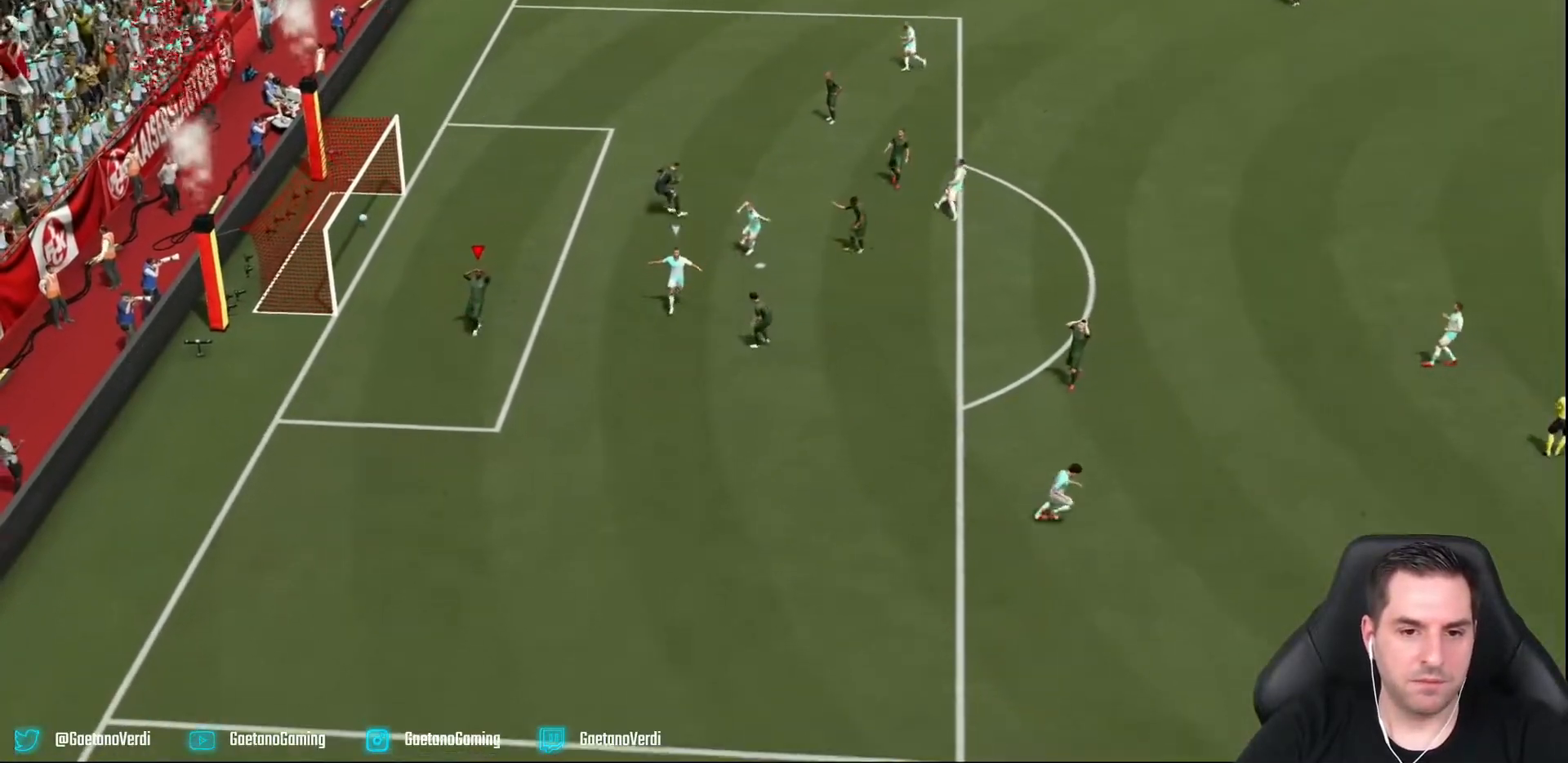
{"buttons": [], "left_stick": "center", "right_stick": "center", "events": []}
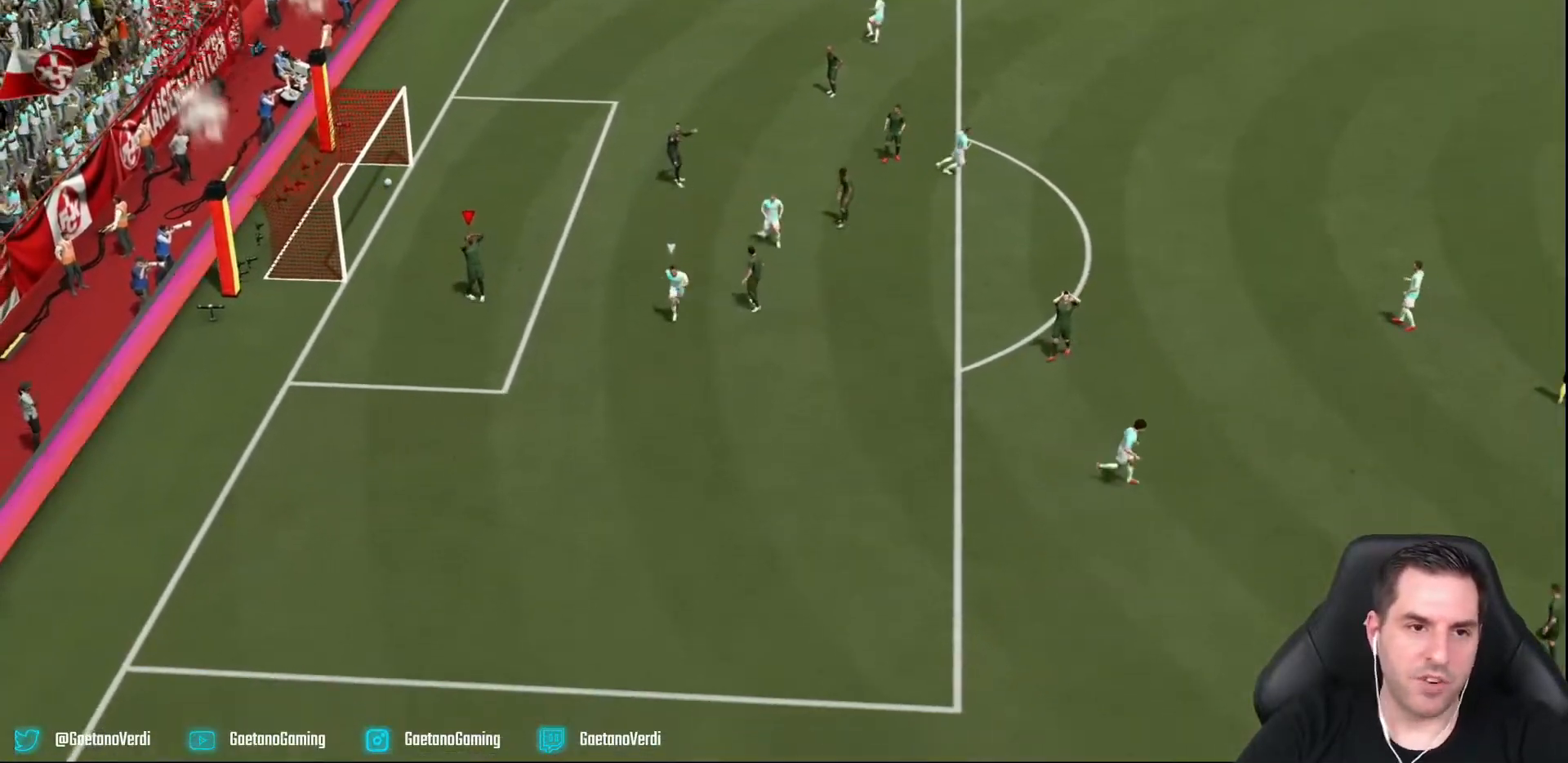
{"buttons": [], "left_stick": "center", "right_stick": "center", "events": []}
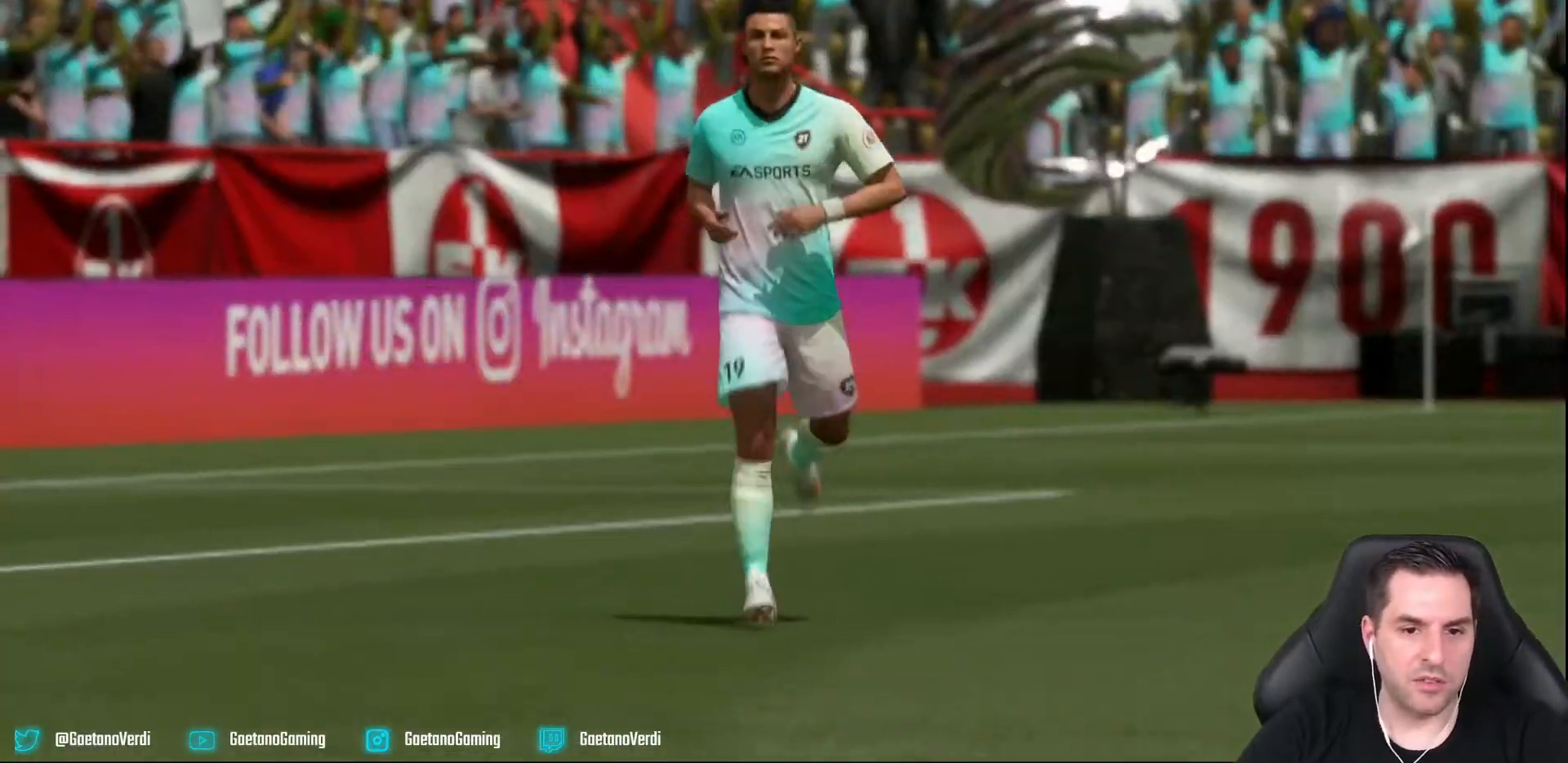
{"buttons": [], "left_stick": "center", "right_stick": "center", "events": []}
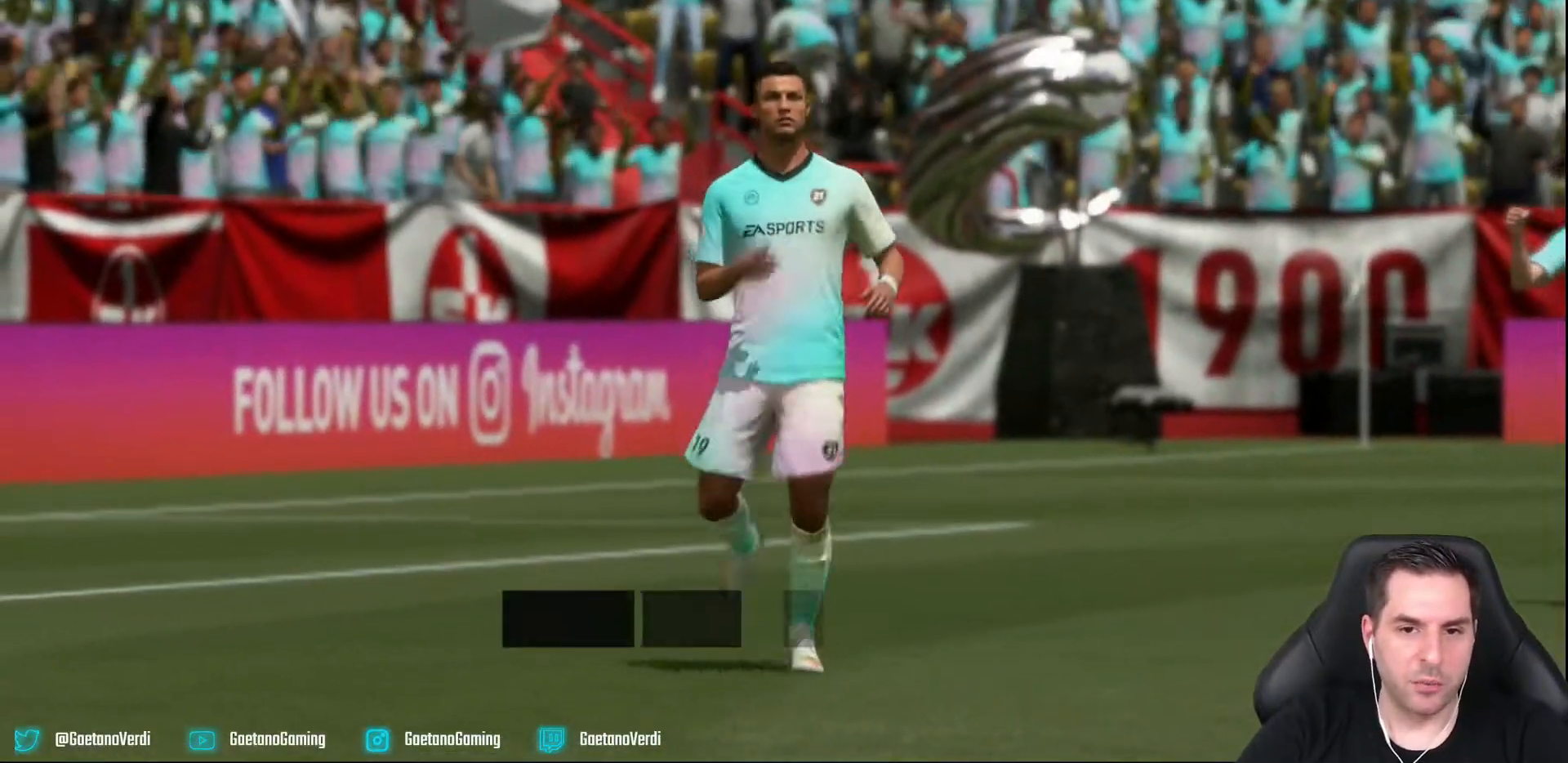
{"buttons": [], "left_stick": "center", "right_stick": "center", "events": []}
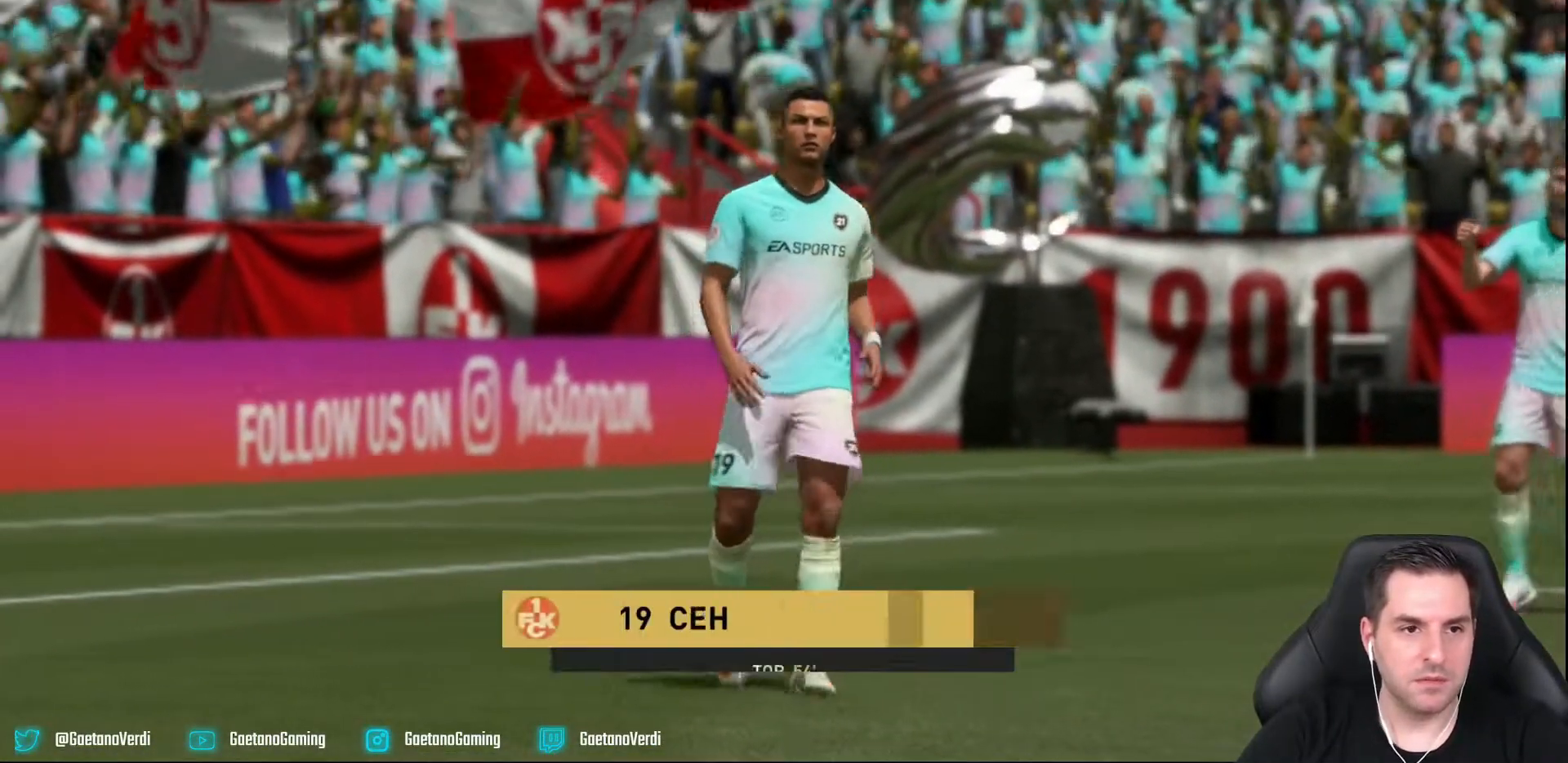
{"buttons": [], "left_stick": "center", "right_stick": "center", "events": []}
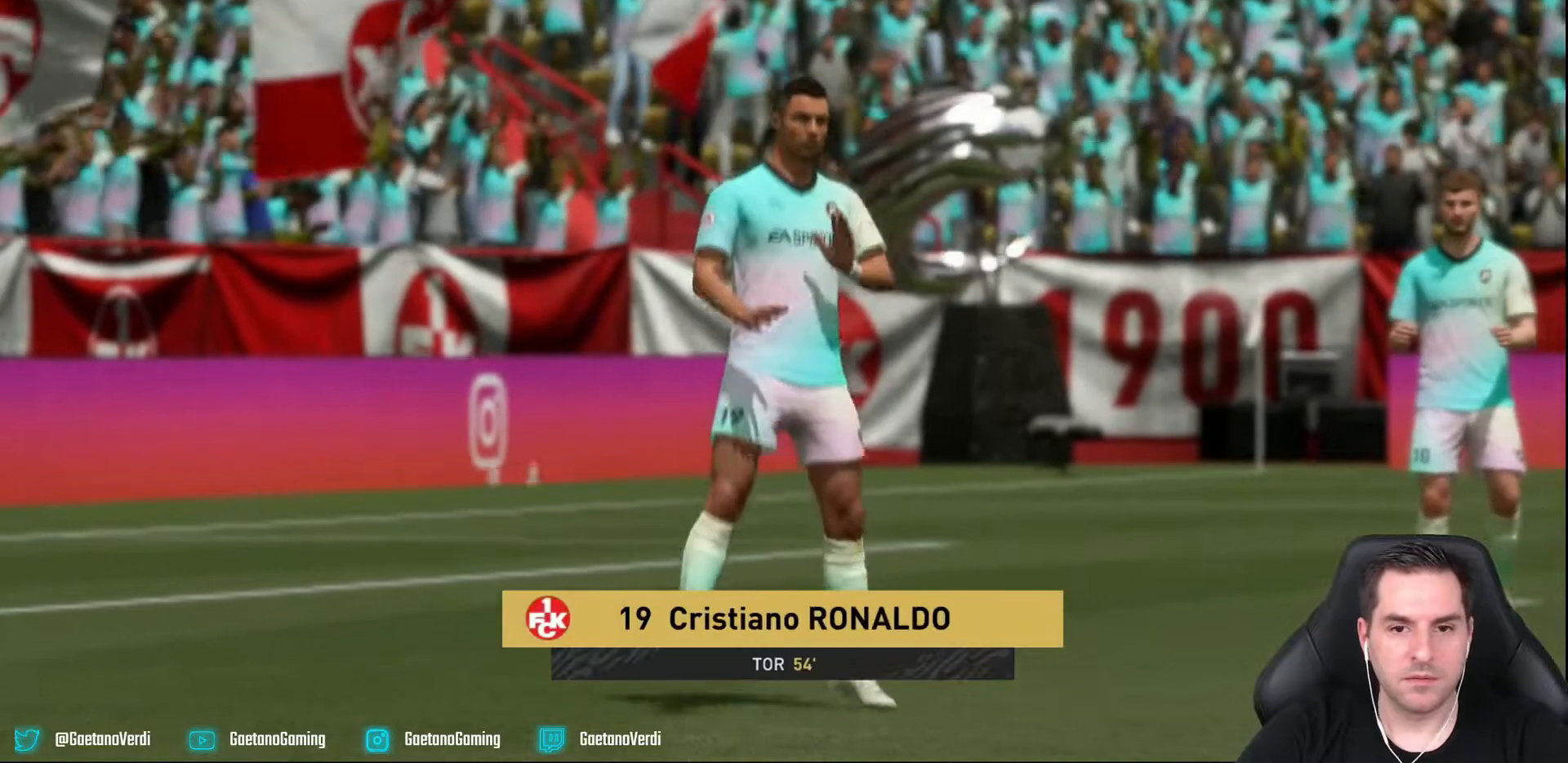
{"buttons": [], "left_stick": "center", "right_stick": "center", "events": []}
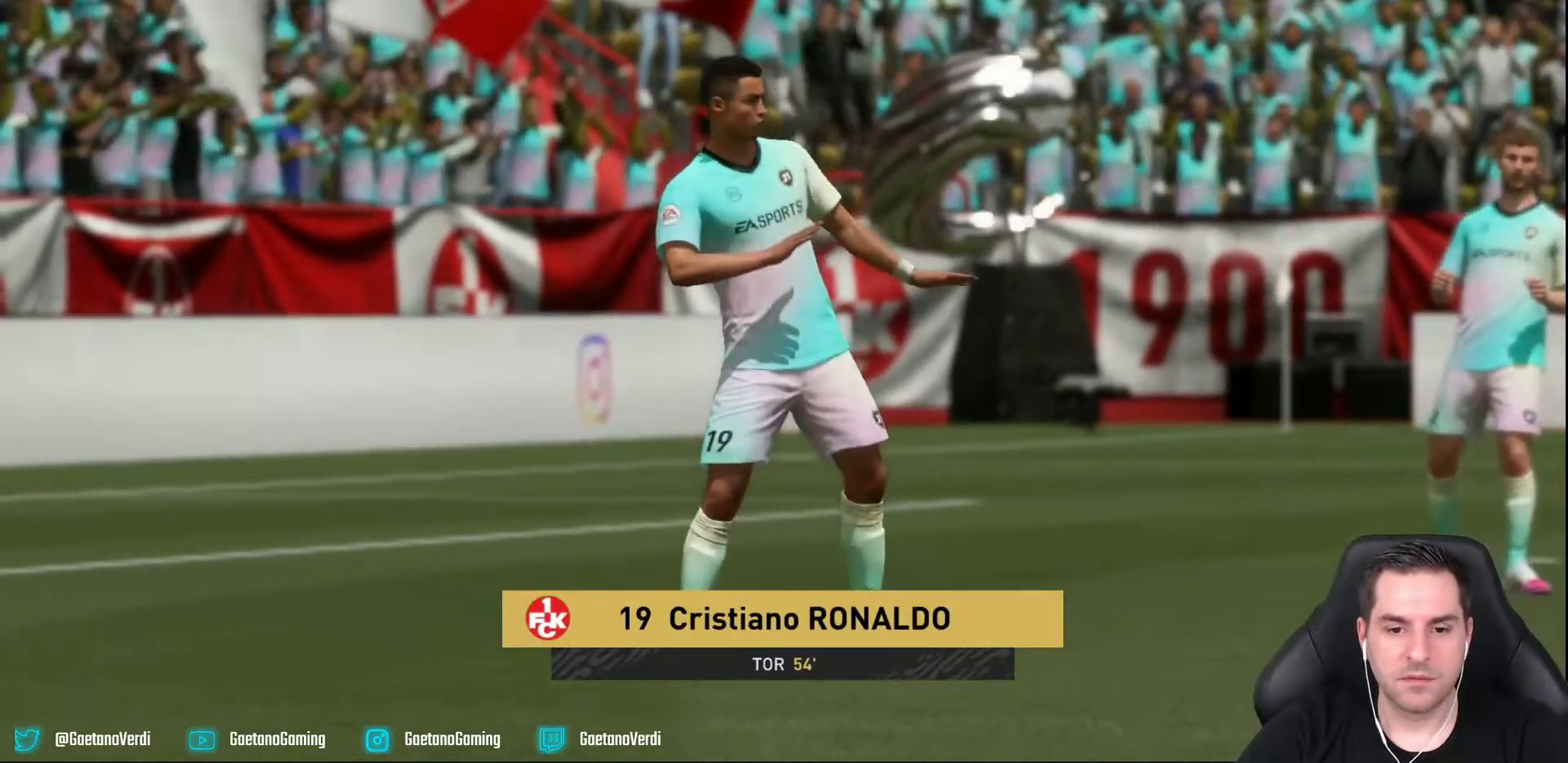
{"buttons": ["L2", "R2"], "left_stick": "center", "right_stick": "center", "events": [[450, "L2", "down"], [450, "R2", "down"]]}